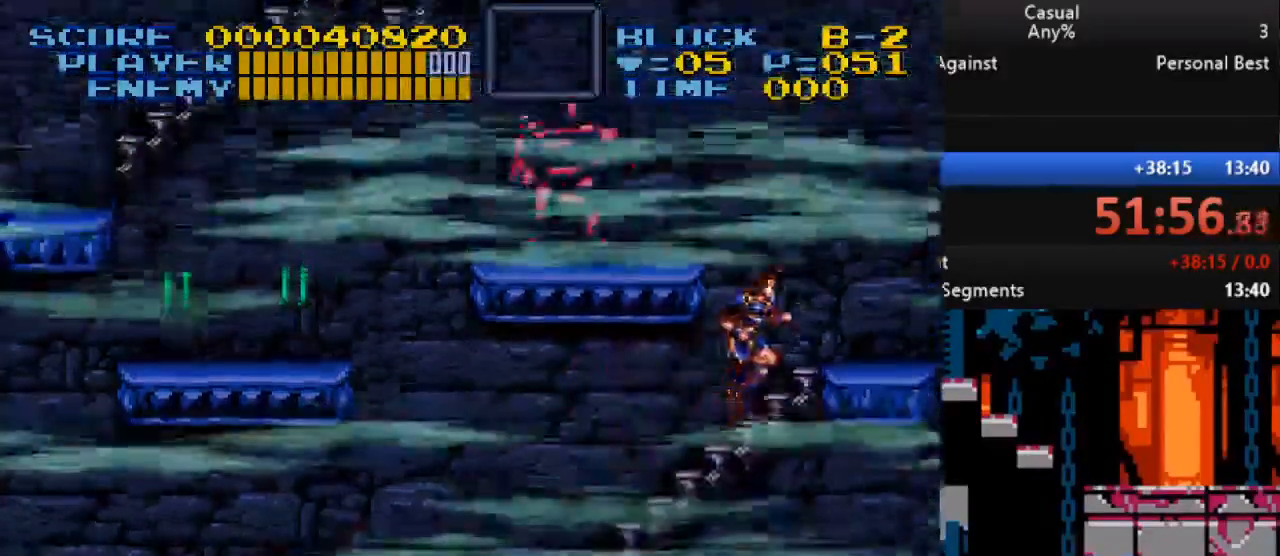
Gameplay with a controller (Nintendo layout); each line is a JSON object with the inputs held at the frame after it. "events" lists button and stick changes between this image and that frame as [ms after this image, input, new state], when the widget could be followed in between. Not read: L1 L3 R1 R3.
{"buttons": ["B", "Y", "DPAD_LEFT"], "events": [[200, "DPAD_UP", "up"], [400, "DPAD_RIGHT", "up"], [433, "B", "down"], [433, "DPAD_LEFT", "down"], [483, "Y", "down"]]}
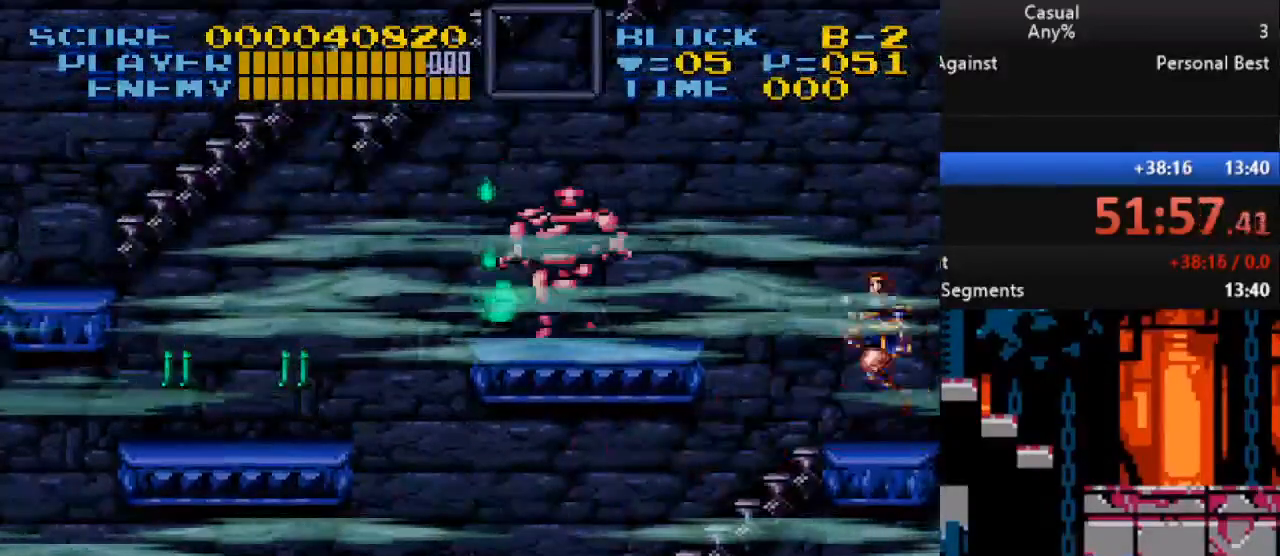
{"buttons": [], "events": [[33, "DPAD_LEFT", "up"], [67, "B", "up"], [133, "Y", "up"], [333, "DPAD_RIGHT", "down"], [433, "DPAD_RIGHT", "up"], [433, "DPAD_UP", "down"], [450, "DPAD_UP", "up"]]}
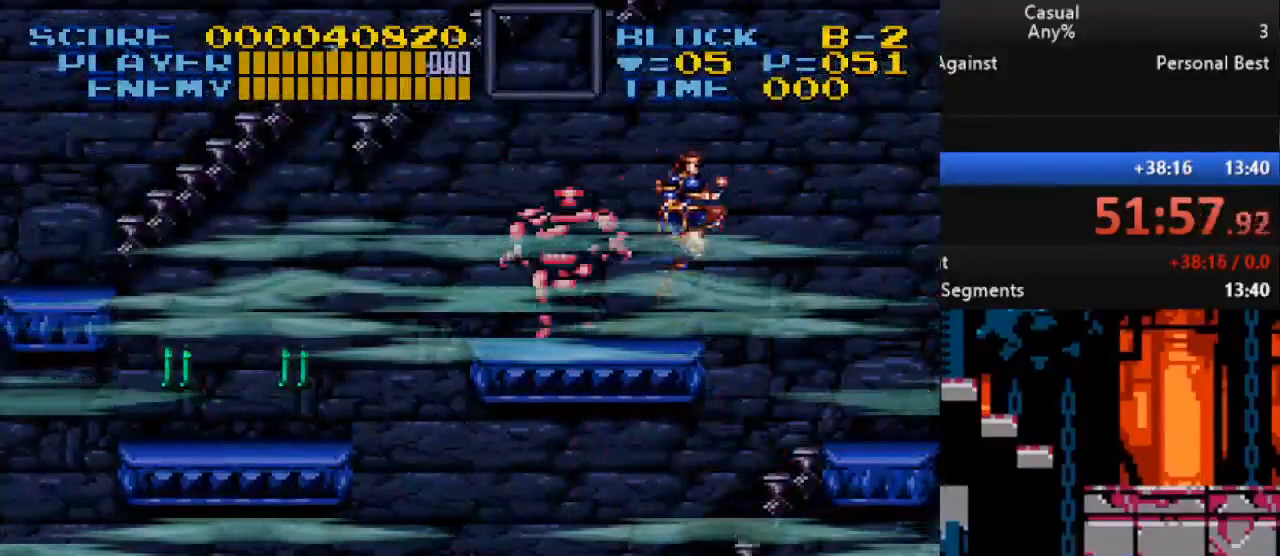
{"buttons": ["DPAD_DOWN", "DPAD_LEFT"], "events": [[233, "B", "down"], [400, "B", "up"], [400, "DPAD_LEFT", "down"], [500, "DPAD_DOWN", "down"]]}
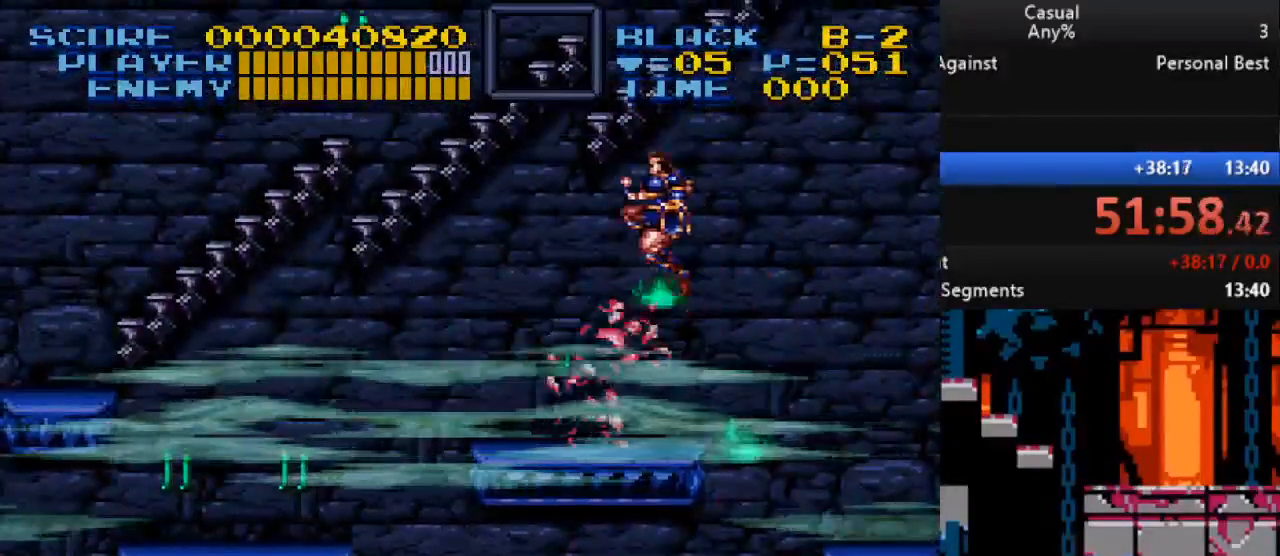
{"buttons": [], "events": [[17, "DPAD_LEFT", "up"], [33, "Y", "down"], [183, "Y", "up"], [250, "DPAD_DOWN", "up"], [317, "DPAD_RIGHT", "down"], [433, "DPAD_RIGHT", "up"]]}
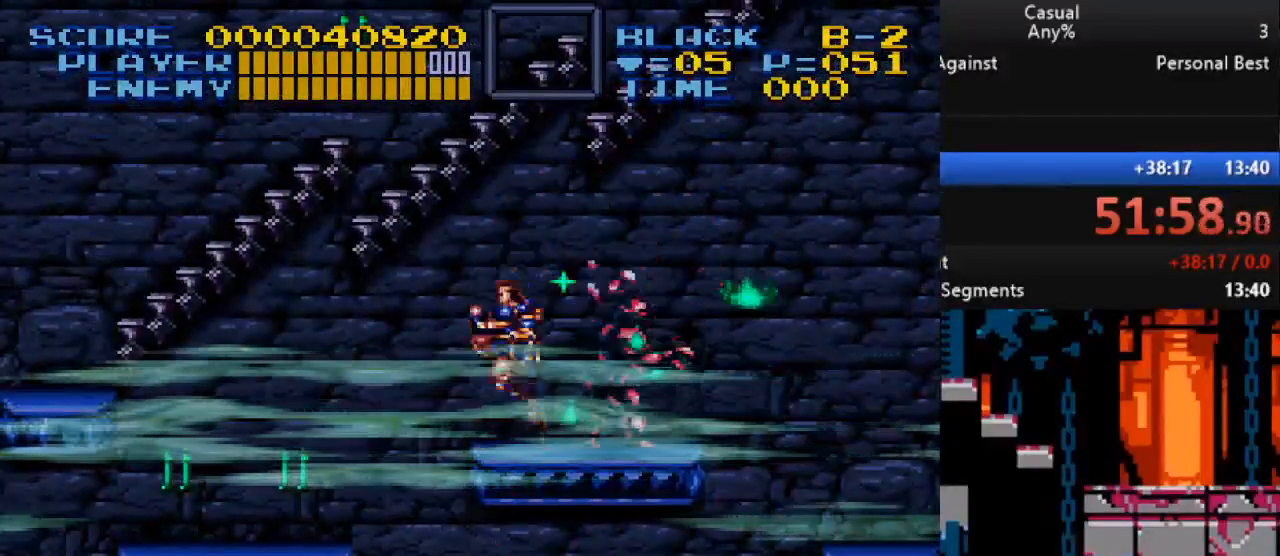
{"buttons": [], "events": [[117, "B", "down"], [183, "DPAD_LEFT", "down"], [233, "B", "up"], [383, "DPAD_LEFT", "up"]]}
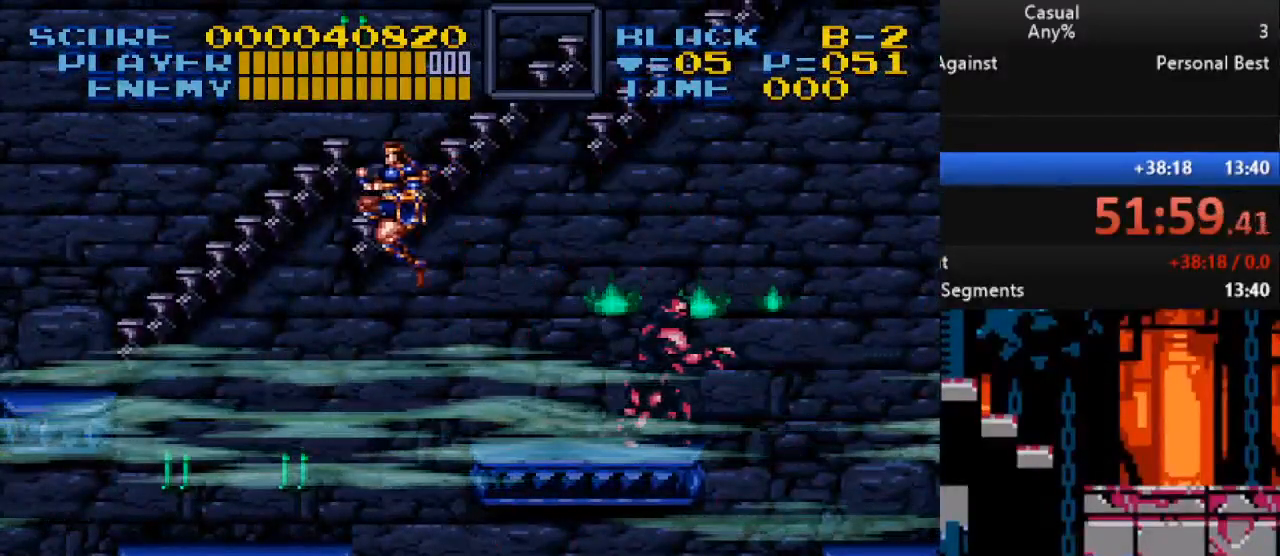
{"buttons": ["Y"], "events": [[33, "DPAD_DOWN", "down"], [67, "Y", "down"], [450, "DPAD_DOWN", "up"]]}
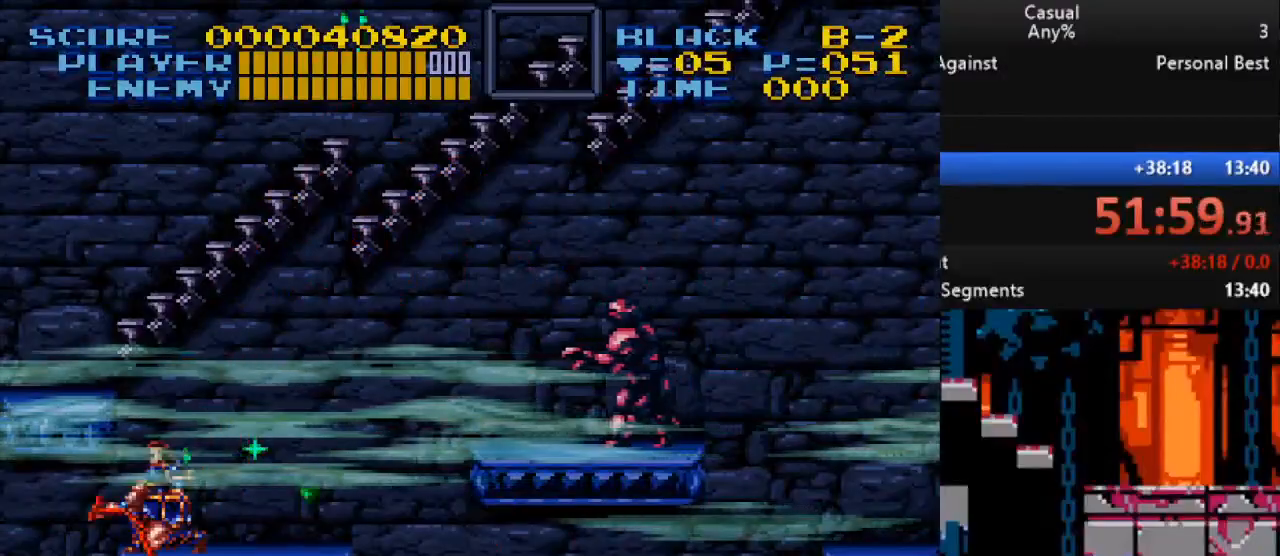
{"buttons": ["DPAD_LEFT"], "events": [[233, "Y", "up"], [350, "B", "down"], [467, "B", "up"], [483, "DPAD_LEFT", "down"]]}
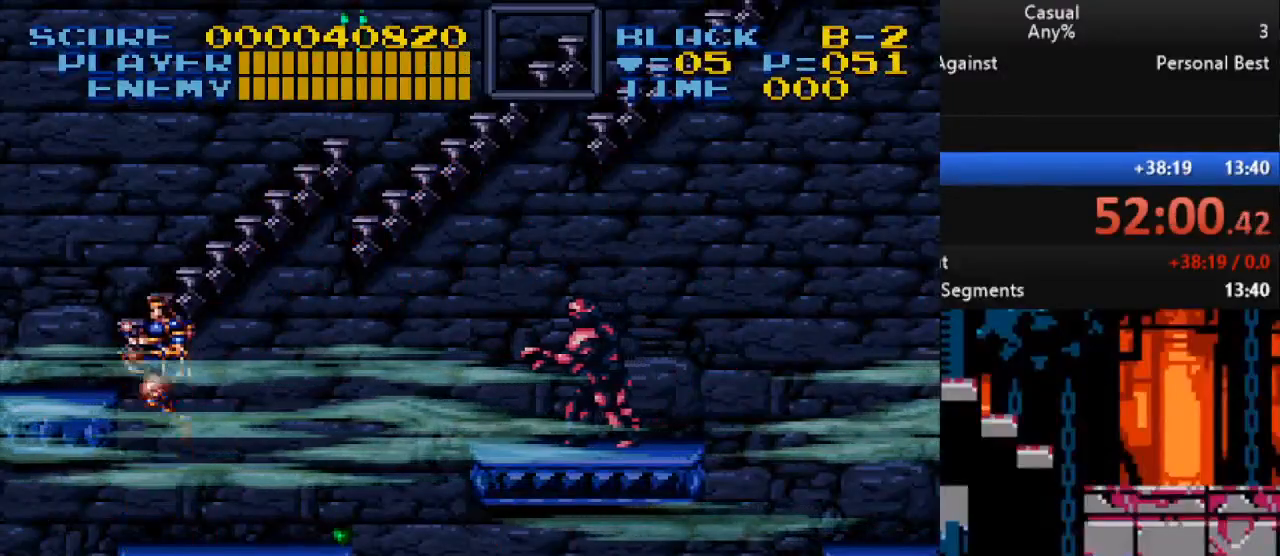
{"buttons": ["Y", "DPAD_UP", "DPAD_RIGHT"], "events": [[200, "DPAD_LEFT", "up"], [317, "DPAD_RIGHT", "down"], [333, "DPAD_UP", "down"], [367, "B", "down"], [400, "Y", "down"], [500, "B", "up"]]}
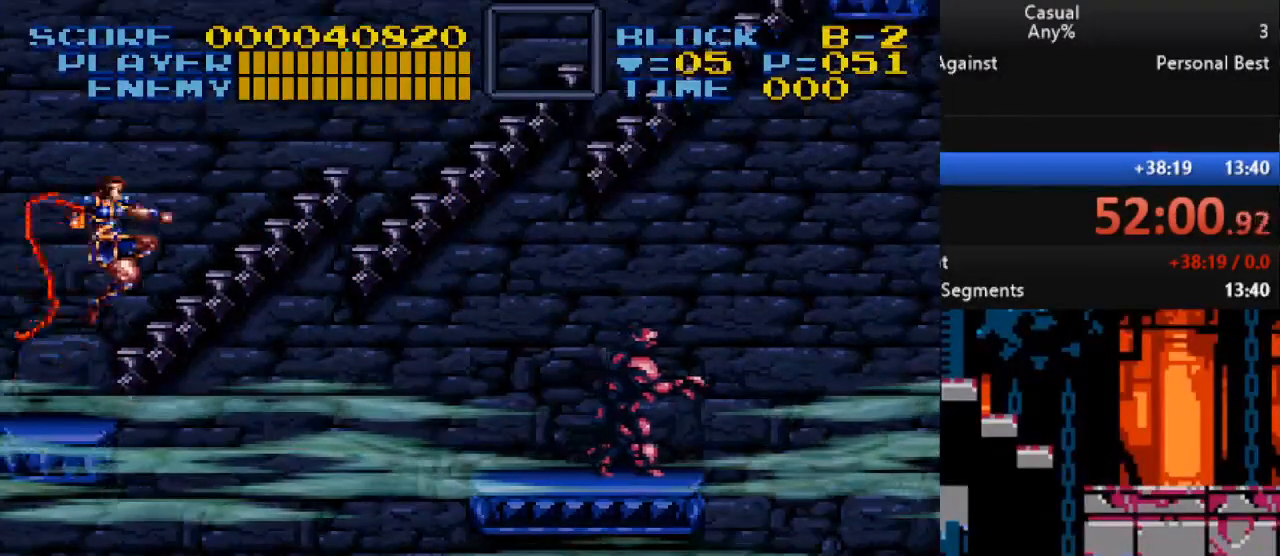
{"buttons": ["DPAD_UP", "DPAD_RIGHT"], "events": [[83, "Y", "up"], [167, "DPAD_LEFT", "down"], [167, "DPAD_RIGHT", "up"], [350, "DPAD_LEFT", "up"], [367, "DPAD_RIGHT", "down"]]}
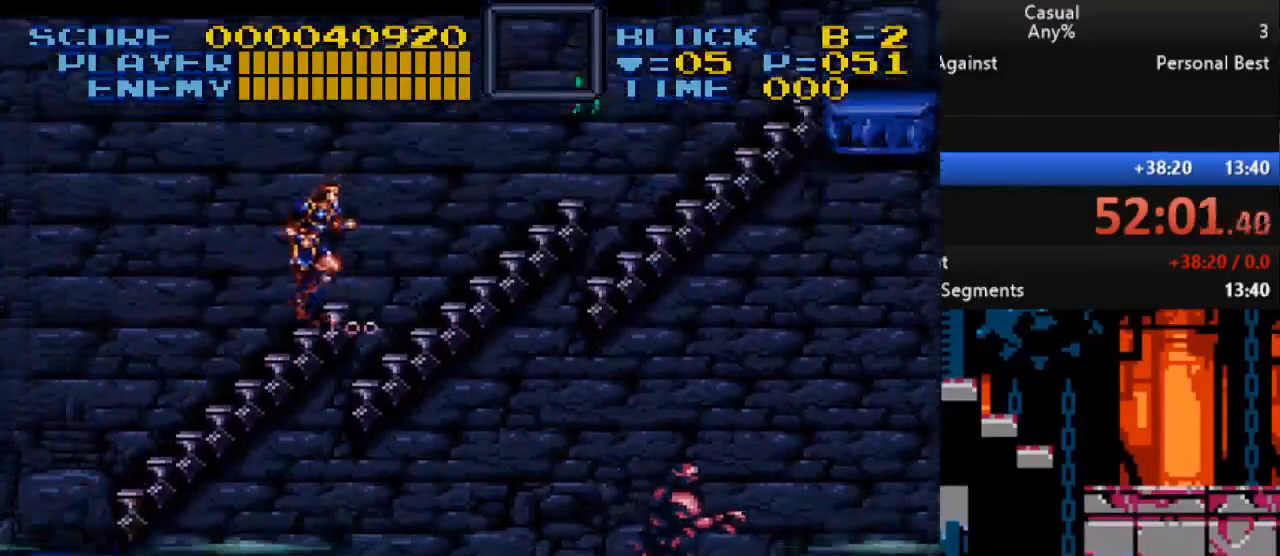
{"buttons": ["DPAD_UP", "DPAD_RIGHT"], "events": []}
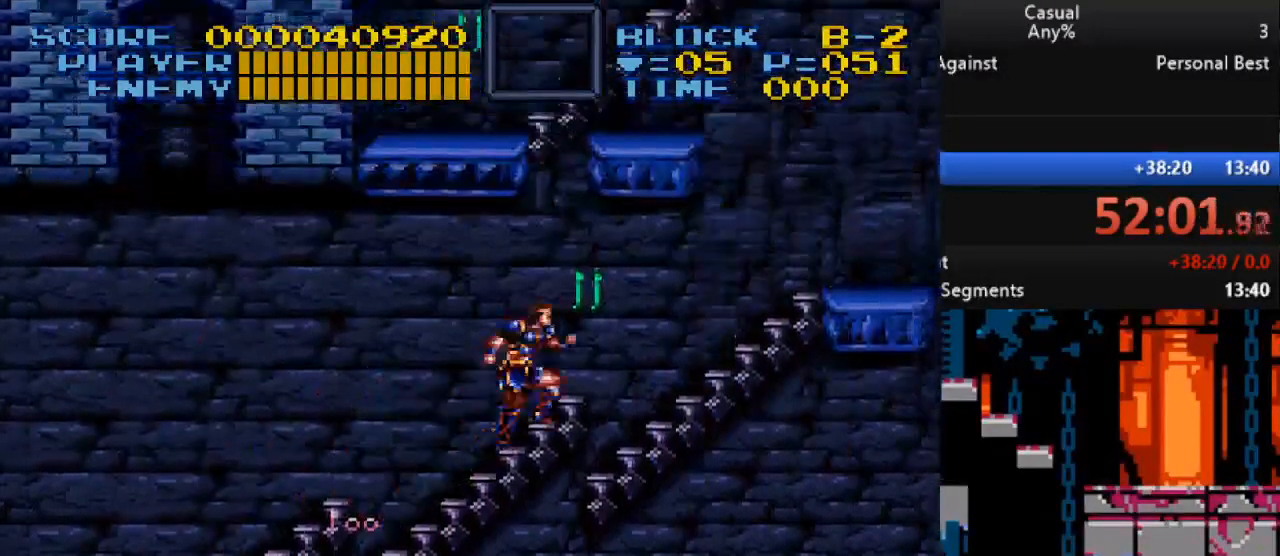
{"buttons": ["DPAD_UP", "DPAD_RIGHT"], "events": [[67, "Y", "down"], [83, "DPAD_UP", "up"], [117, "DPAD_DOWN", "down"], [133, "DPAD_RIGHT", "up"], [167, "DPAD_RIGHT", "down"], [200, "DPAD_DOWN", "up"], [217, "DPAD_RIGHT", "up"], [250, "DPAD_RIGHT", "down"], [267, "DPAD_UP", "down"], [317, "Y", "up"]]}
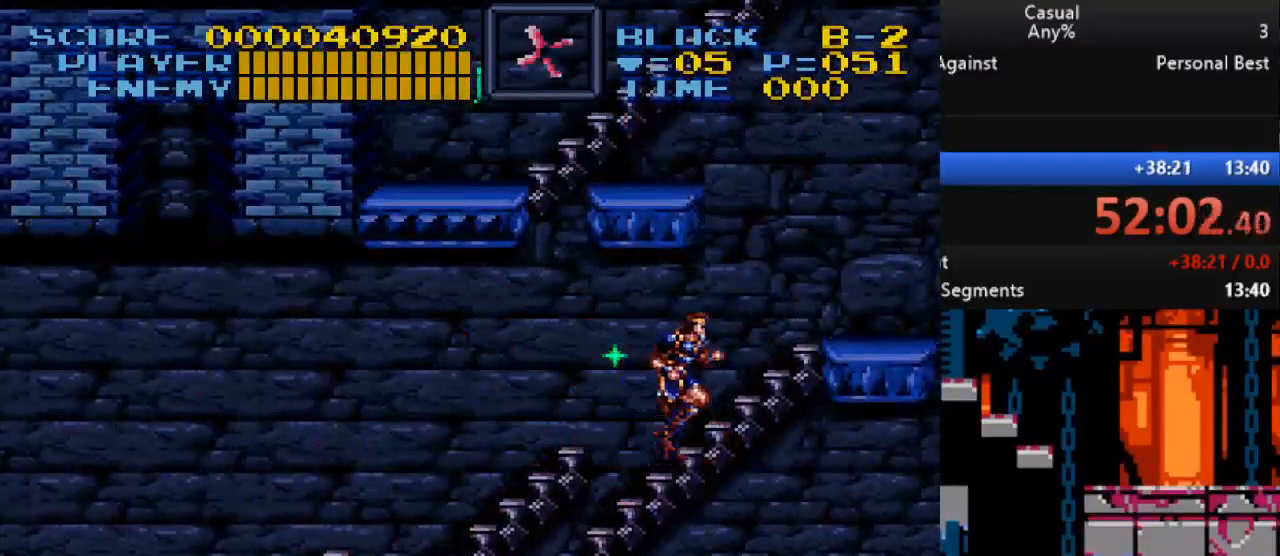
{"buttons": ["DPAD_UP"], "events": [[467, "DPAD_RIGHT", "up"]]}
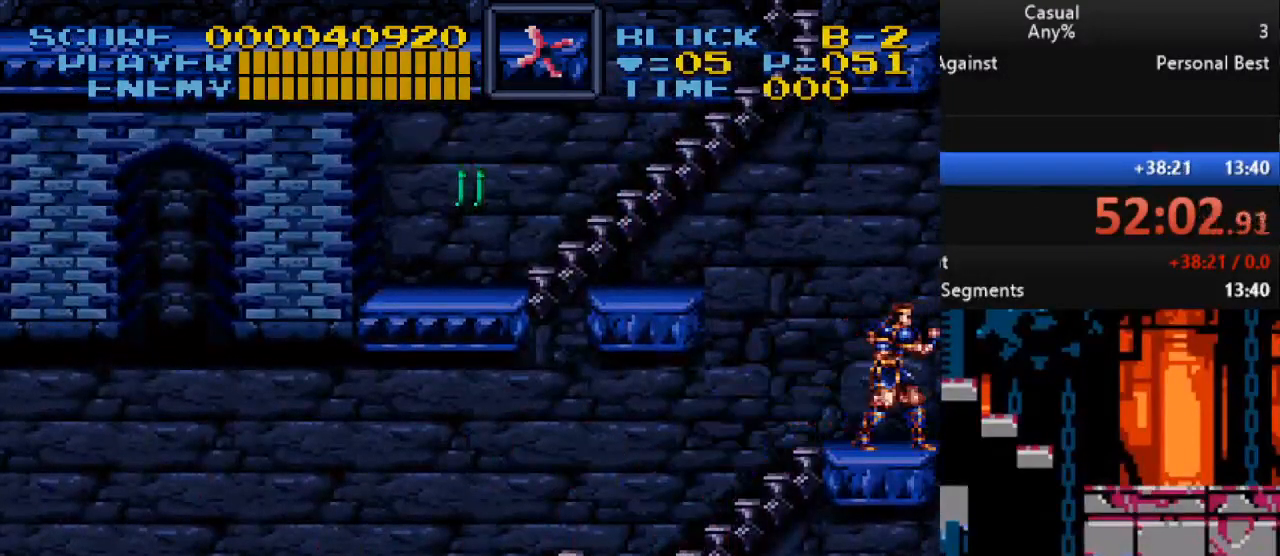
{"buttons": [], "events": [[67, "B", "down"], [133, "DPAD_LEFT", "down"], [217, "B", "up"], [283, "X", "down"], [333, "DPAD_UP", "up"], [467, "X", "up"], [500, "DPAD_LEFT", "up"]]}
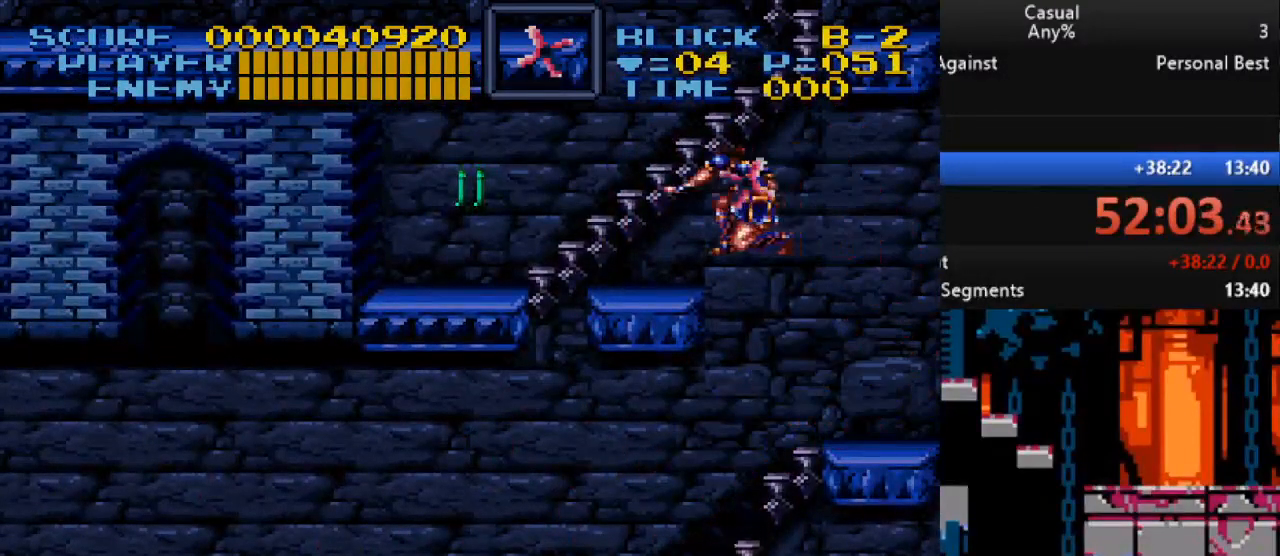
{"buttons": ["DPAD_UP", "DPAD_LEFT"], "events": [[317, "B", "down"], [450, "B", "up"], [450, "DPAD_LEFT", "down"], [483, "DPAD_UP", "down"]]}
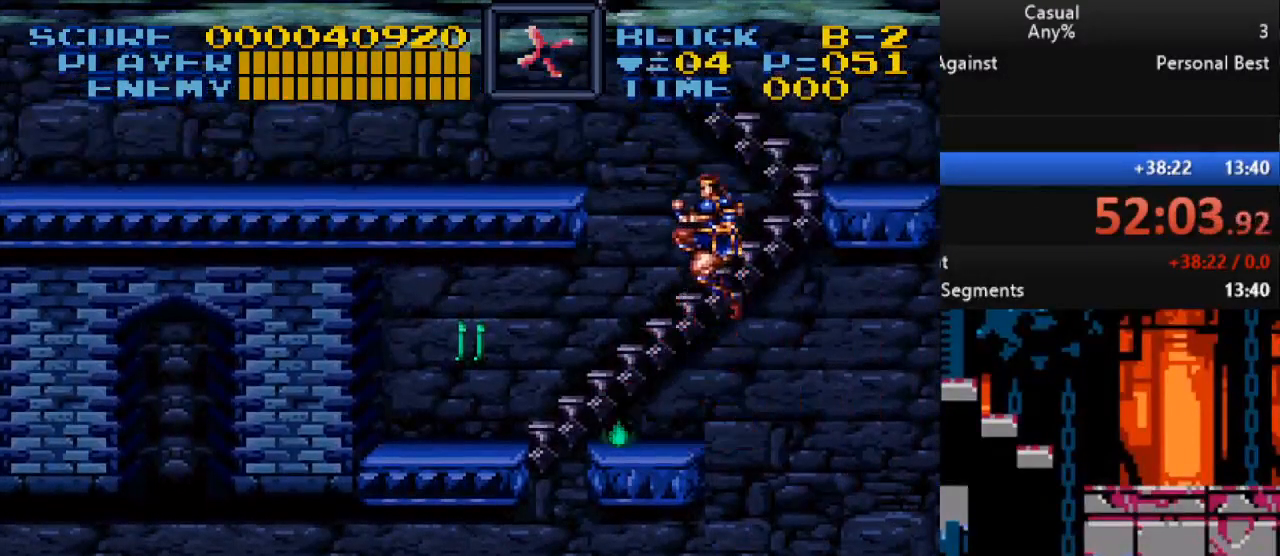
{"buttons": ["DPAD_UP"], "events": [[67, "DPAD_LEFT", "up"], [100, "DPAD_RIGHT", "down"], [233, "DPAD_RIGHT", "up"], [250, "DPAD_LEFT", "down"], [333, "DPAD_LEFT", "up"]]}
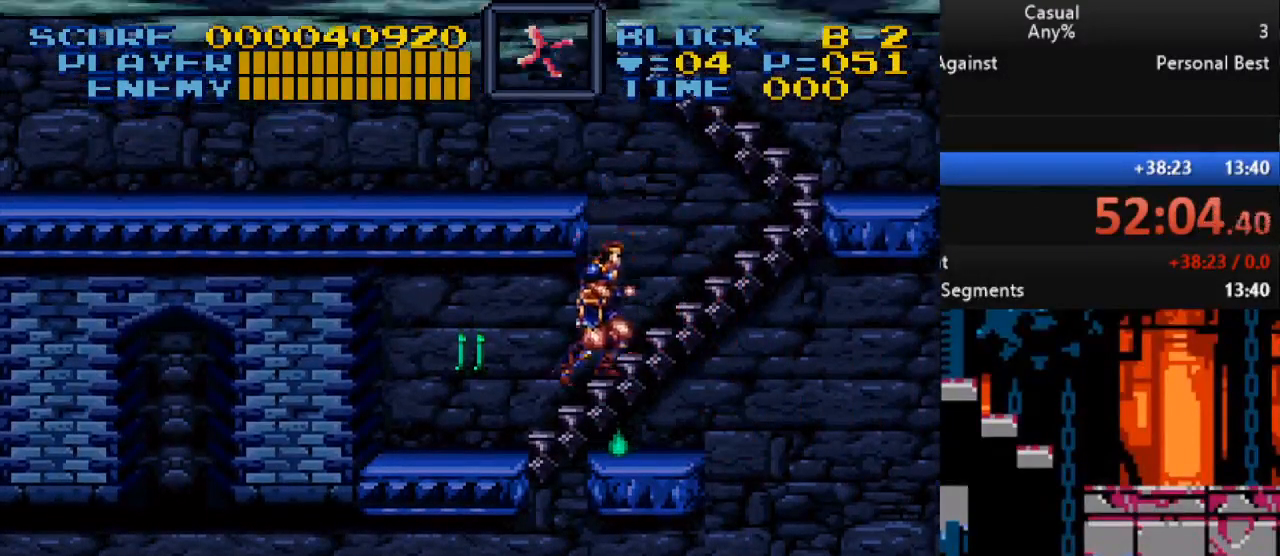
{"buttons": ["DPAD_UP"], "events": []}
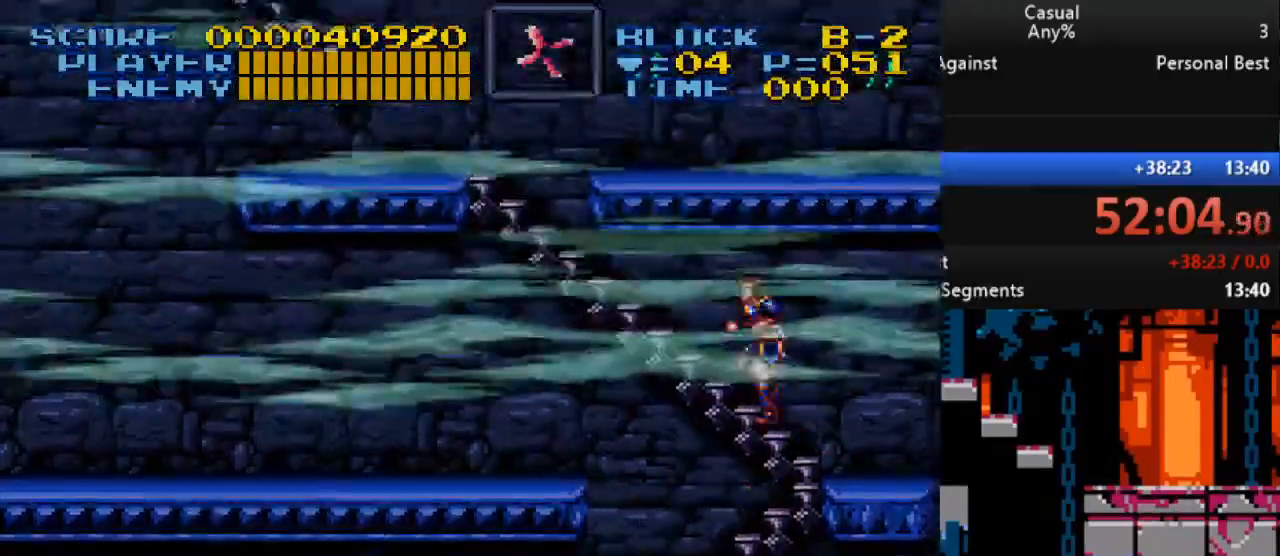
{"buttons": ["DPAD_UP", "DPAD_LEFT"], "events": [[233, "DPAD_LEFT", "down"]]}
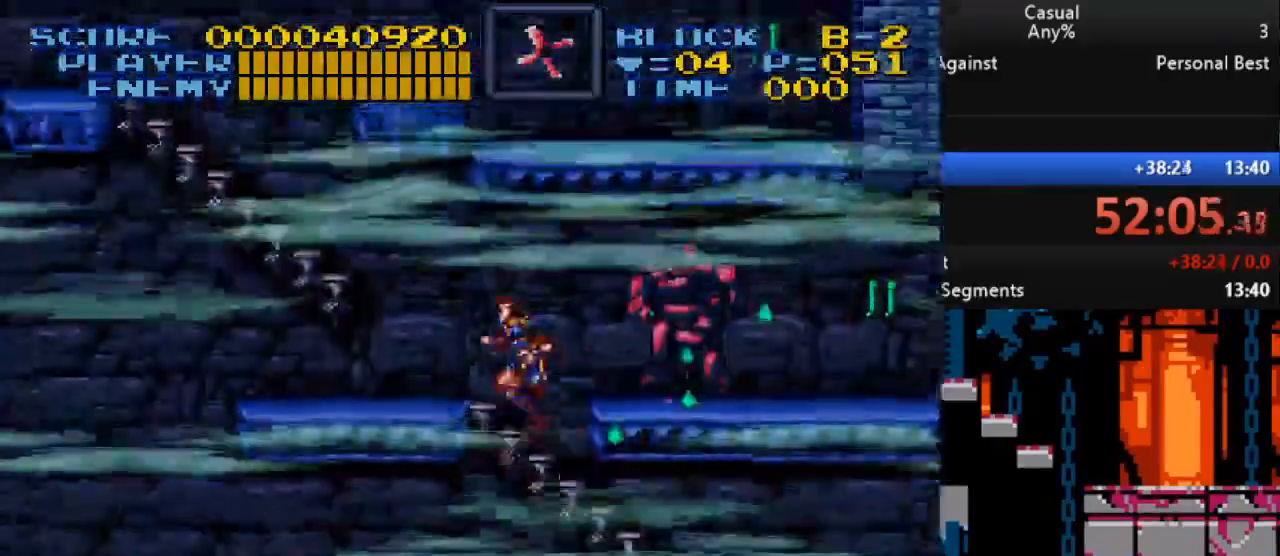
{"buttons": ["B"], "events": [[50, "DPAD_UP", "up"], [383, "DPAD_LEFT", "up"], [417, "B", "down"]]}
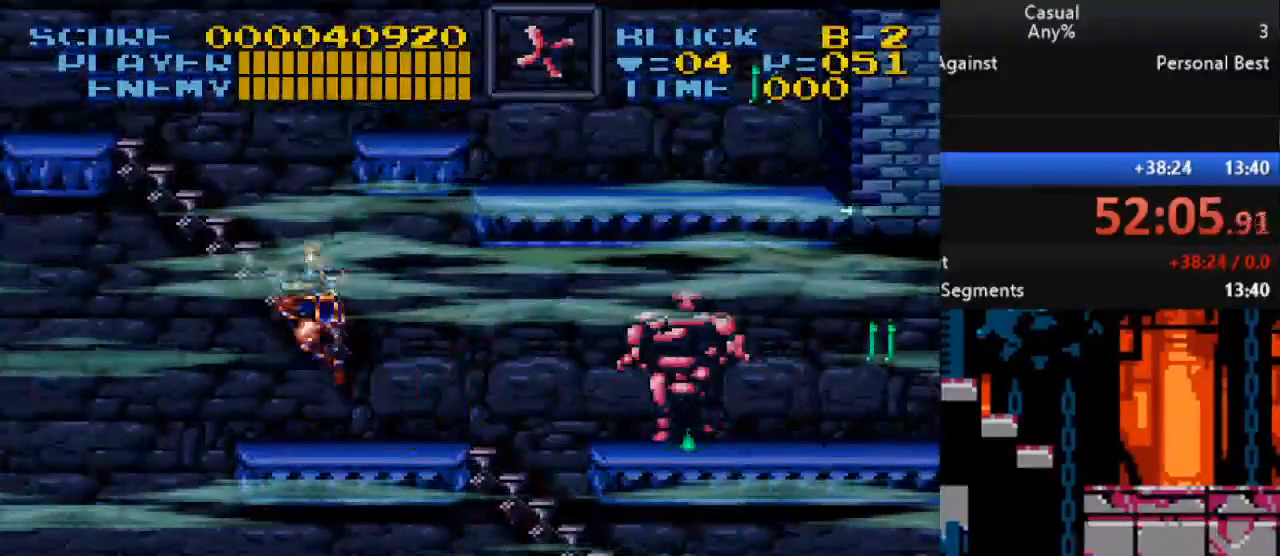
{"buttons": ["DPAD_UP", "DPAD_LEFT"], "events": [[117, "B", "up"], [133, "DPAD_RIGHT", "down"], [133, "DPAD_UP", "down"], [267, "DPAD_RIGHT", "up"], [283, "DPAD_LEFT", "down"]]}
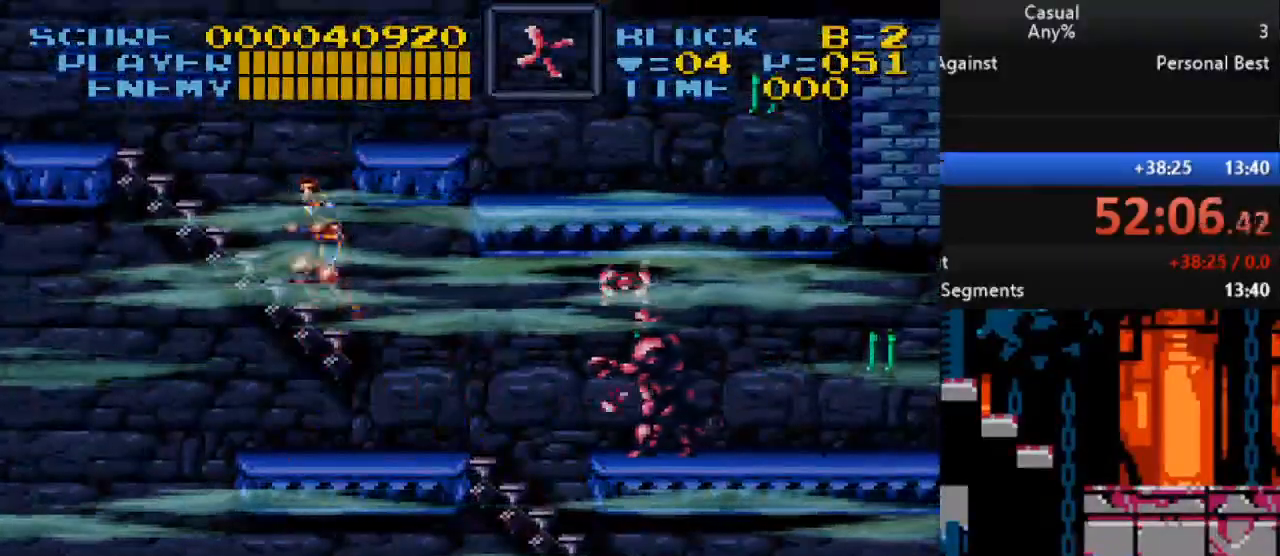
{"buttons": ["DPAD_UP", "DPAD_LEFT"], "events": []}
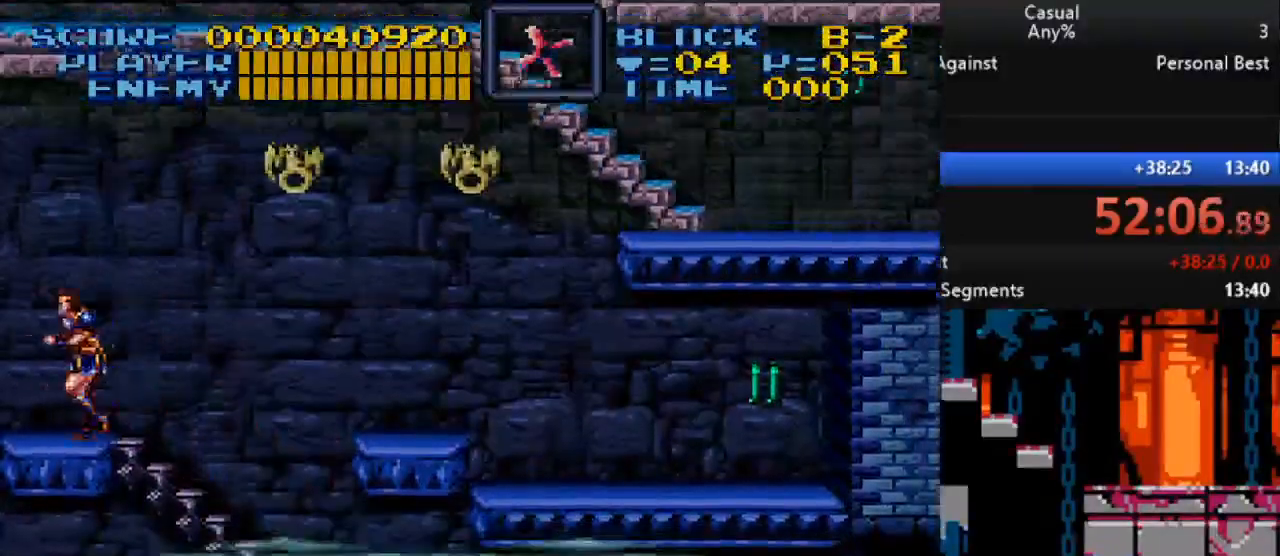
{"buttons": ["B", "Y", "DPAD_DOWN", "DPAD_RIGHT"], "events": [[67, "B", "down"], [117, "DPAD_LEFT", "up"], [117, "DPAD_RIGHT", "down"], [133, "DPAD_UP", "up"], [150, "Y", "down"], [167, "DPAD_RIGHT", "up"], [400, "DPAD_DOWN", "down"], [400, "DPAD_RIGHT", "down"]]}
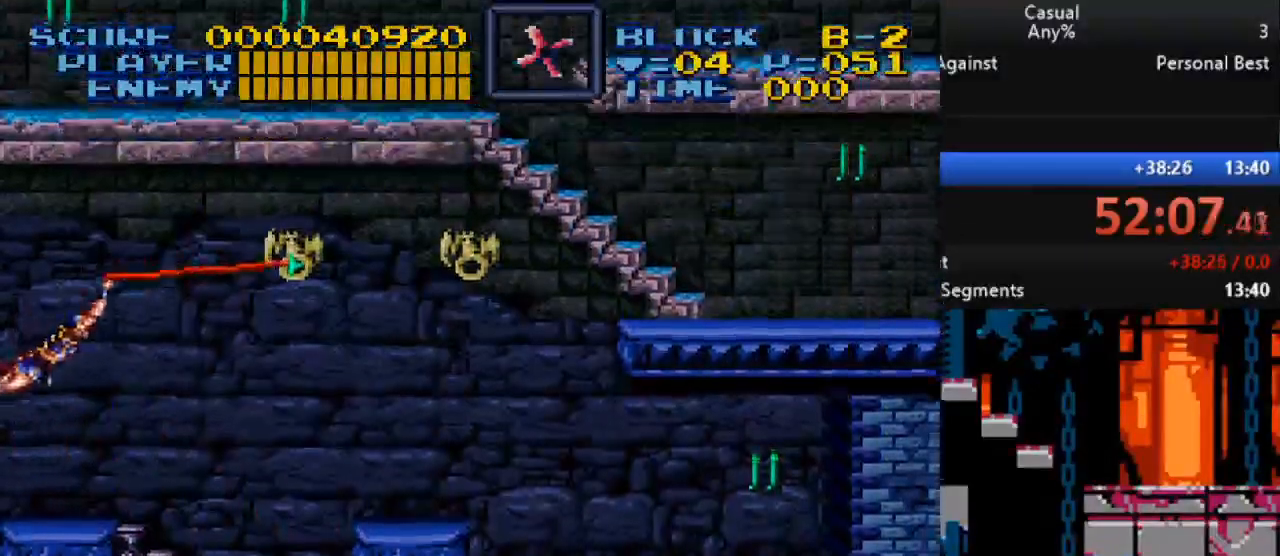
{"buttons": ["Y", "DPAD_RIGHT"], "events": [[33, "B", "up"], [450, "DPAD_DOWN", "up"]]}
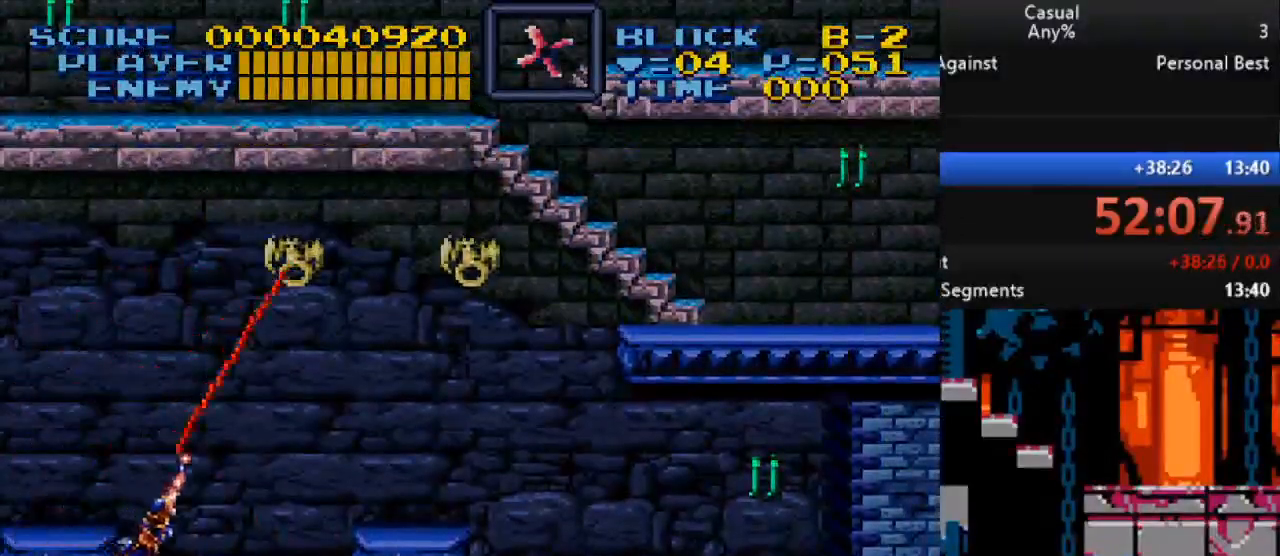
{"buttons": ["Y", "DPAD_RIGHT"], "events": []}
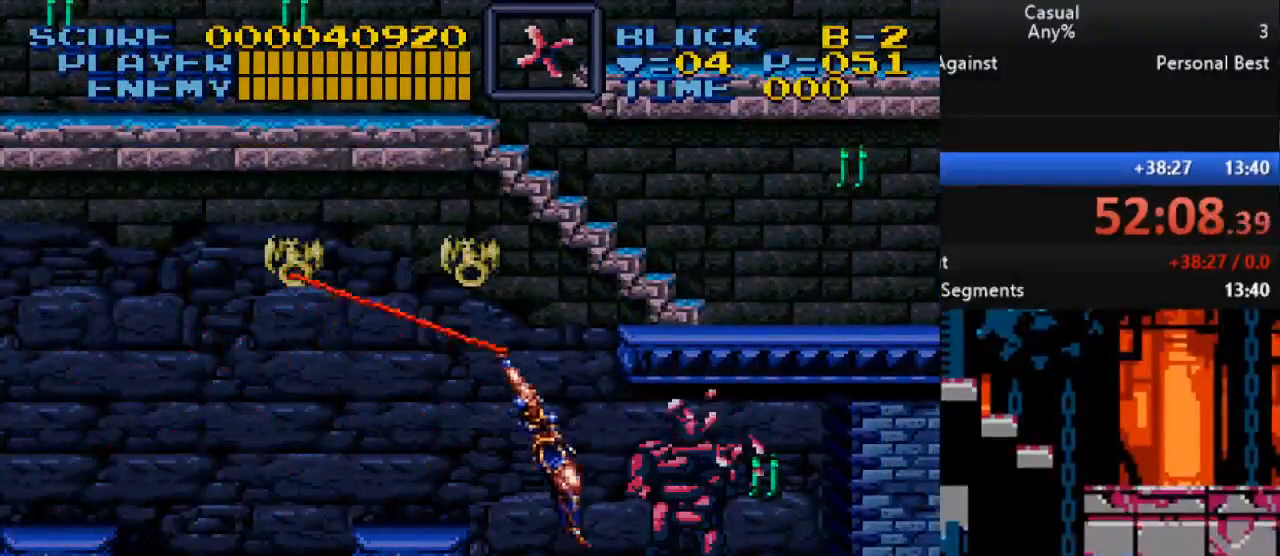
{"buttons": ["Y", "DPAD_RIGHT"], "events": []}
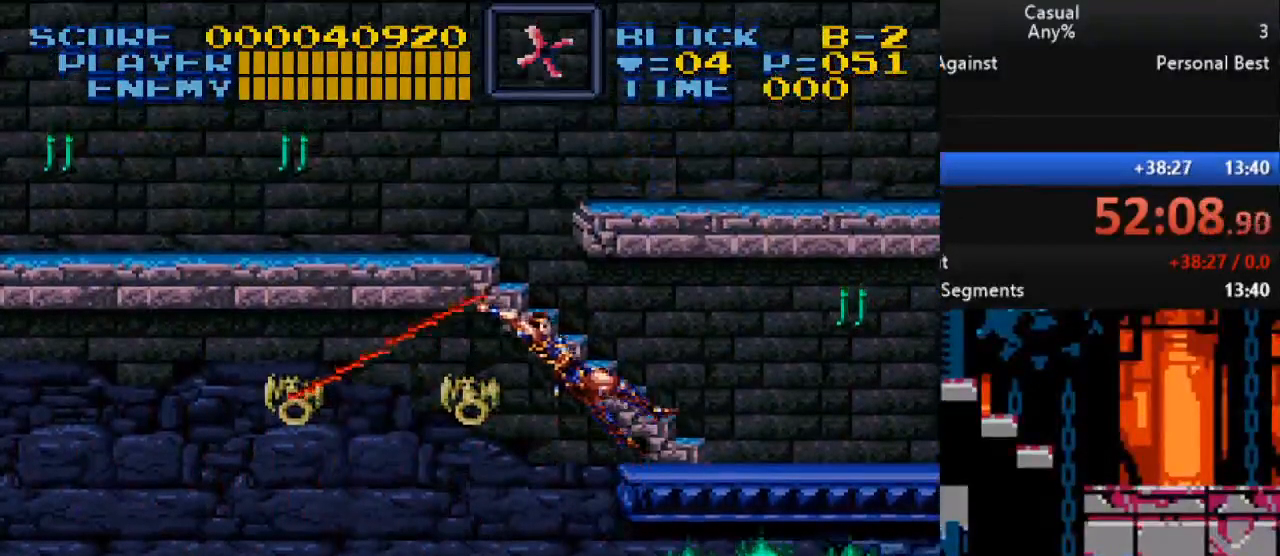
{"buttons": ["Y", "DPAD_RIGHT"], "events": []}
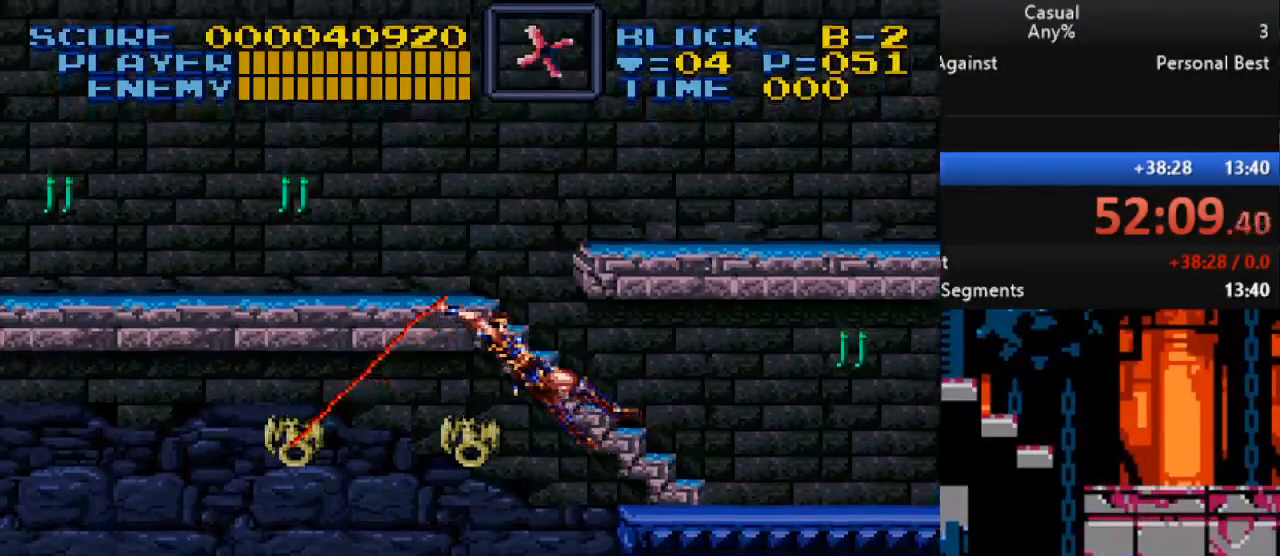
{"buttons": ["DPAD_UP", "DPAD_LEFT"], "events": [[167, "Y", "up"], [417, "DPAD_RIGHT", "up"], [417, "DPAD_UP", "down"], [433, "DPAD_LEFT", "down"]]}
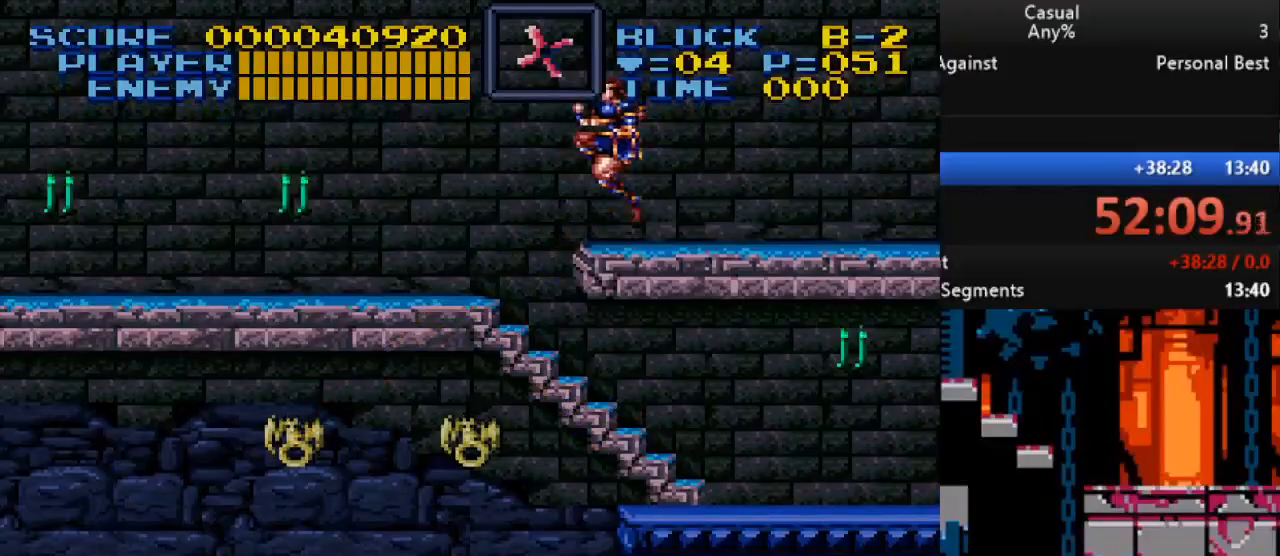
{"buttons": ["DPAD_UP", "DPAD_LEFT"], "events": []}
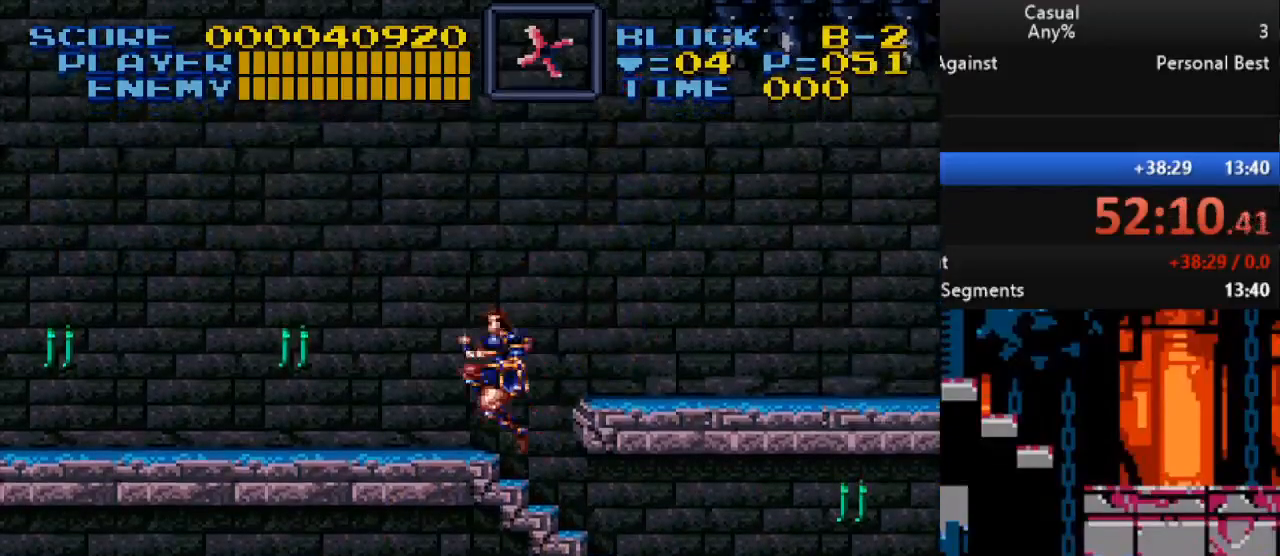
{"buttons": ["Y"], "events": [[367, "DPAD_UP", "up"], [433, "DPAD_LEFT", "up"], [433, "Y", "down"]]}
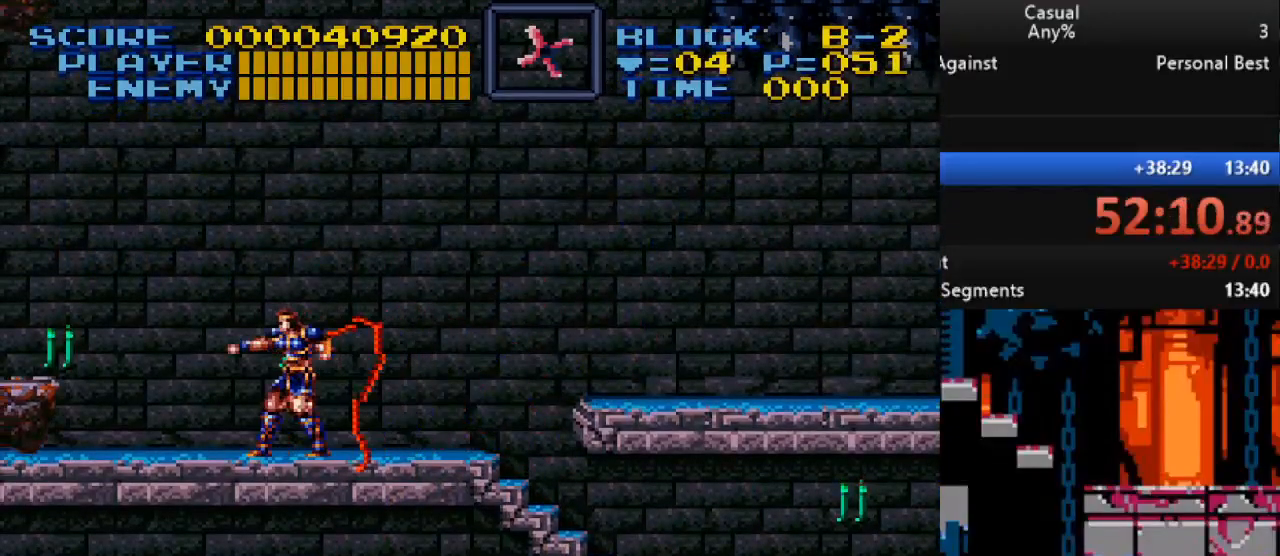
{"buttons": ["B", "DPAD_LEFT"], "events": [[267, "Y", "up"], [383, "B", "down"], [383, "DPAD_LEFT", "down"]]}
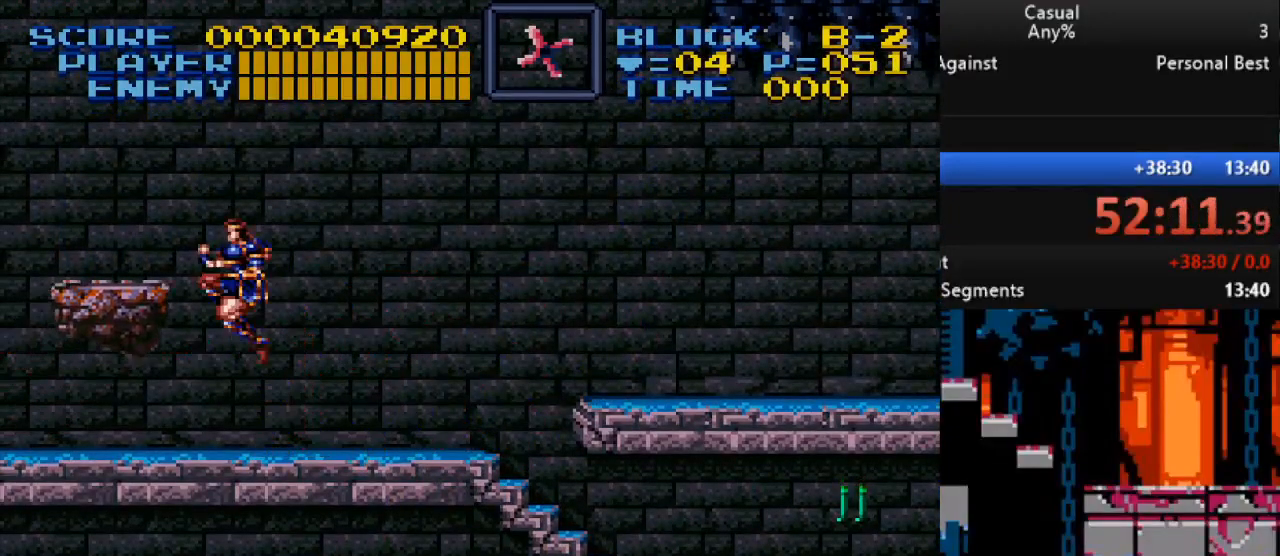
{"buttons": [], "events": [[33, "DPAD_UP", "down"], [67, "DPAD_LEFT", "up"], [83, "B", "up"], [117, "DPAD_RIGHT", "down"], [200, "DPAD_UP", "up"], [417, "DPAD_RIGHT", "up"]]}